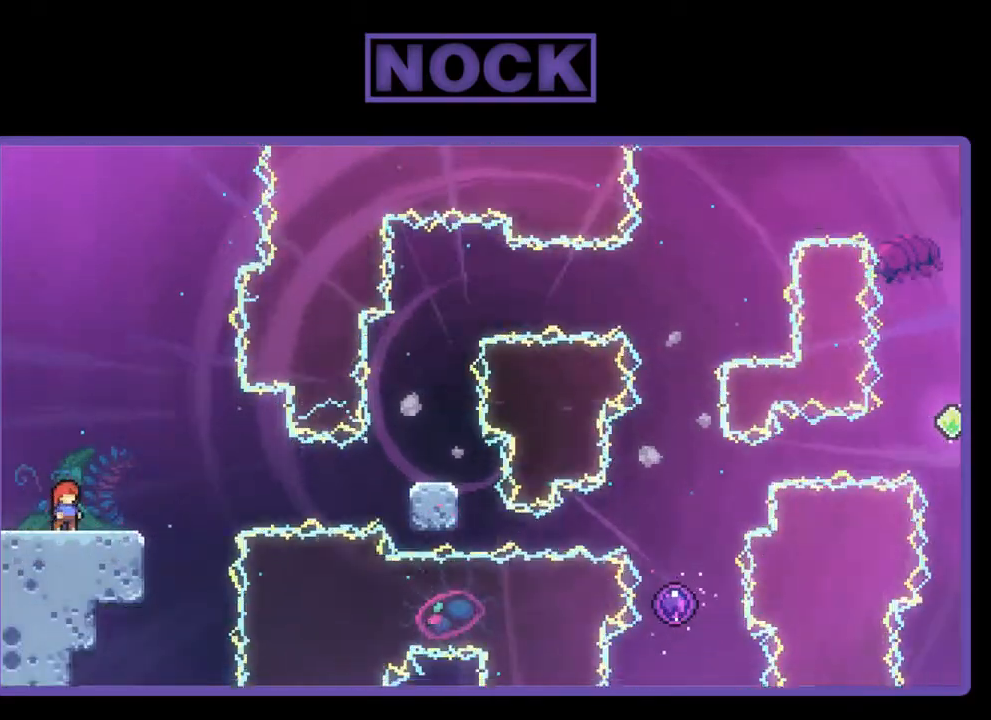
Gameplay with a controller (PlayStation layout); each line is a JSON object with the inputs held at the frame after it. "events" lists button and stick changes between this image and that frame as [ms after this image, input, new state], when the widget could be followed in between. Not read: right_stick.
{"buttons": ["CROSS", "R2"], "left_stick": "center", "events": [[317, "CROSS", "down"]]}
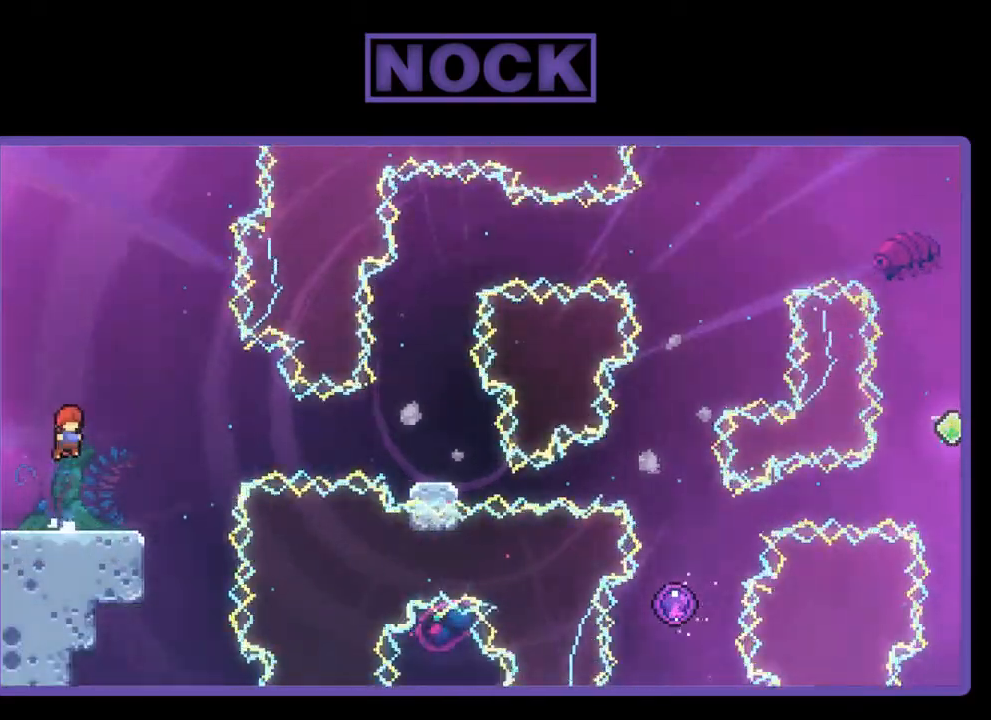
{"buttons": ["R2", "DPAD_DOWN", "DPAD_RIGHT"], "left_stick": "center", "events": [[33, "DPAD_DOWN", "down"], [50, "CROSS", "up"], [200, "DPAD_RIGHT", "down"], [300, "CIRCLE", "down"], [433, "CIRCLE", "up"]]}
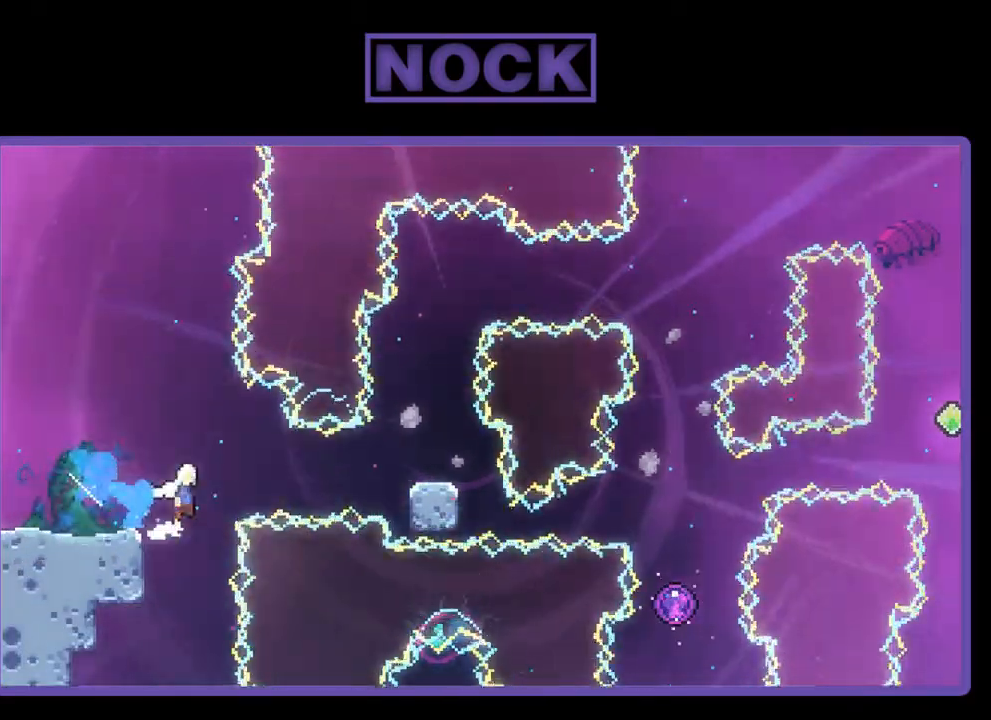
{"buttons": ["R2", "DPAD_RIGHT"], "left_stick": "center", "events": [[17, "CROSS", "down"], [317, "DPAD_DOWN", "up"], [467, "CROSS", "up"]]}
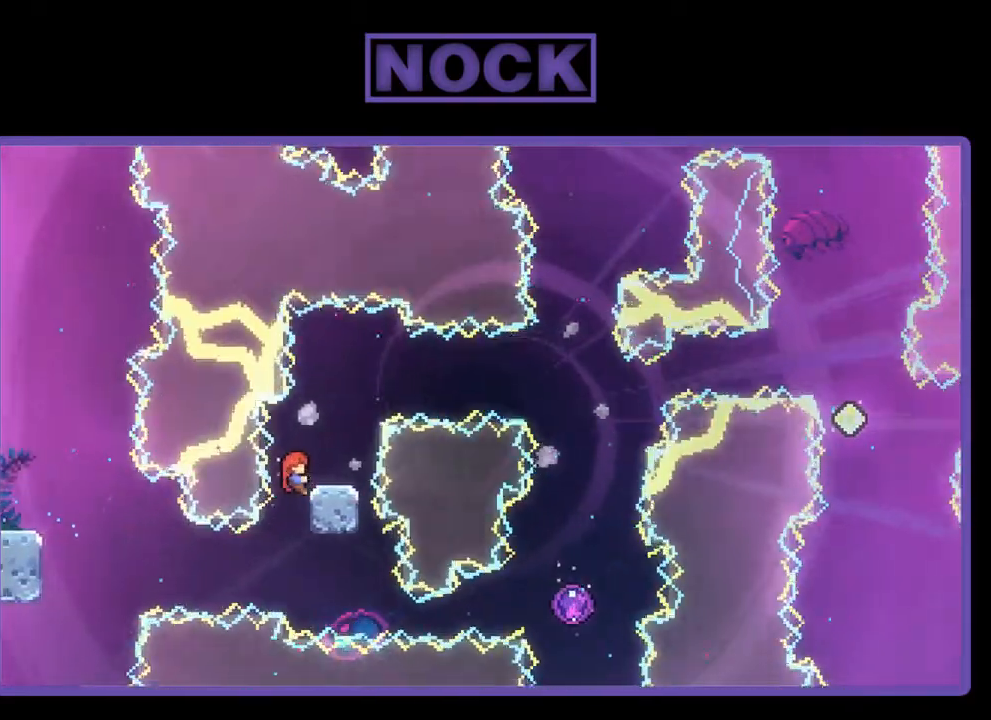
{"buttons": ["R2", "DPAD_UP", "DPAD_RIGHT"], "left_stick": "center", "events": [[17, "DPAD_RIGHT", "up"], [17, "DPAD_UP", "down"], [100, "CROSS", "down"], [117, "DPAD_RIGHT", "down"], [317, "CROSS", "up"]]}
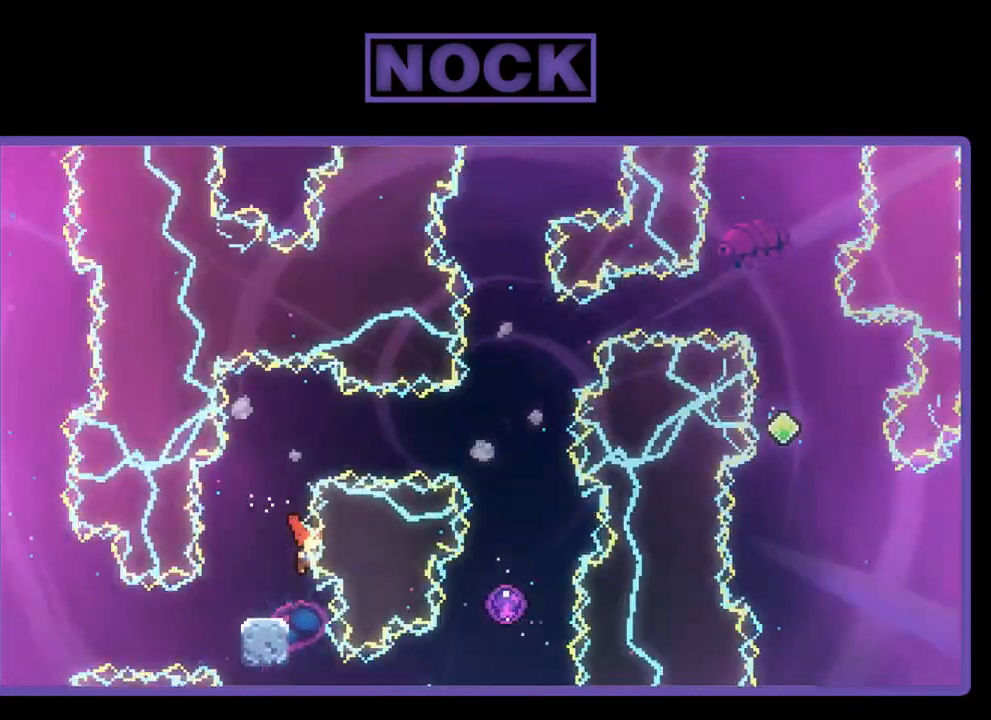
{"buttons": [], "left_stick": "center", "events": [[167, "DPAD_RIGHT", "up"], [250, "DPAD_UP", "up"], [317, "R2", "up"]]}
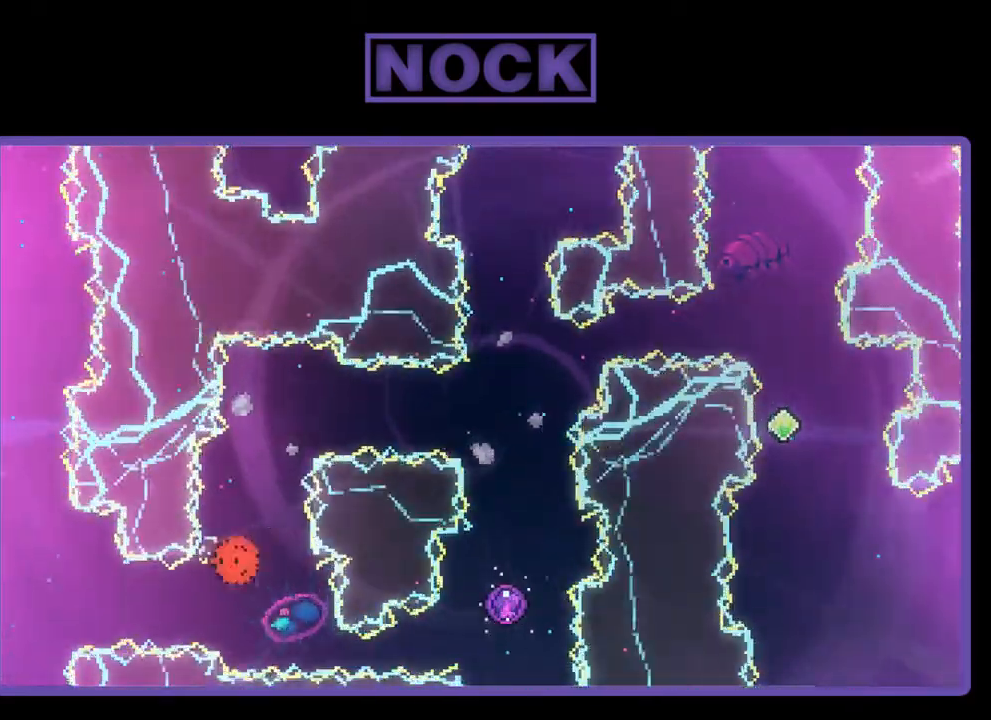
{"buttons": ["R2"], "left_stick": "center", "events": [[367, "R2", "down"]]}
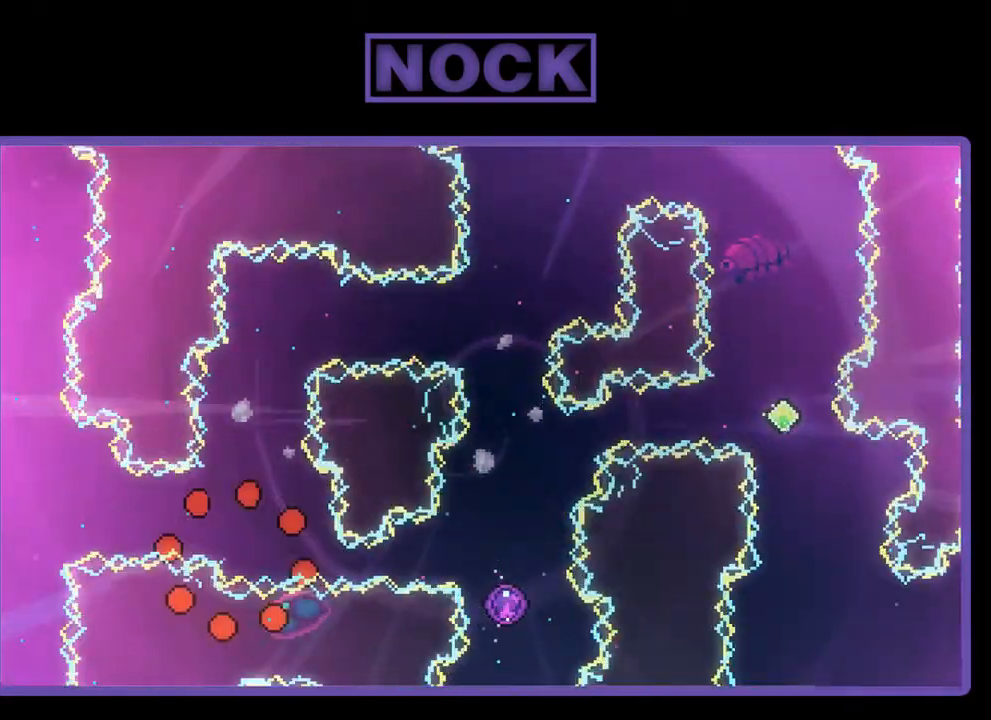
{"buttons": ["R2"], "left_stick": "center", "events": []}
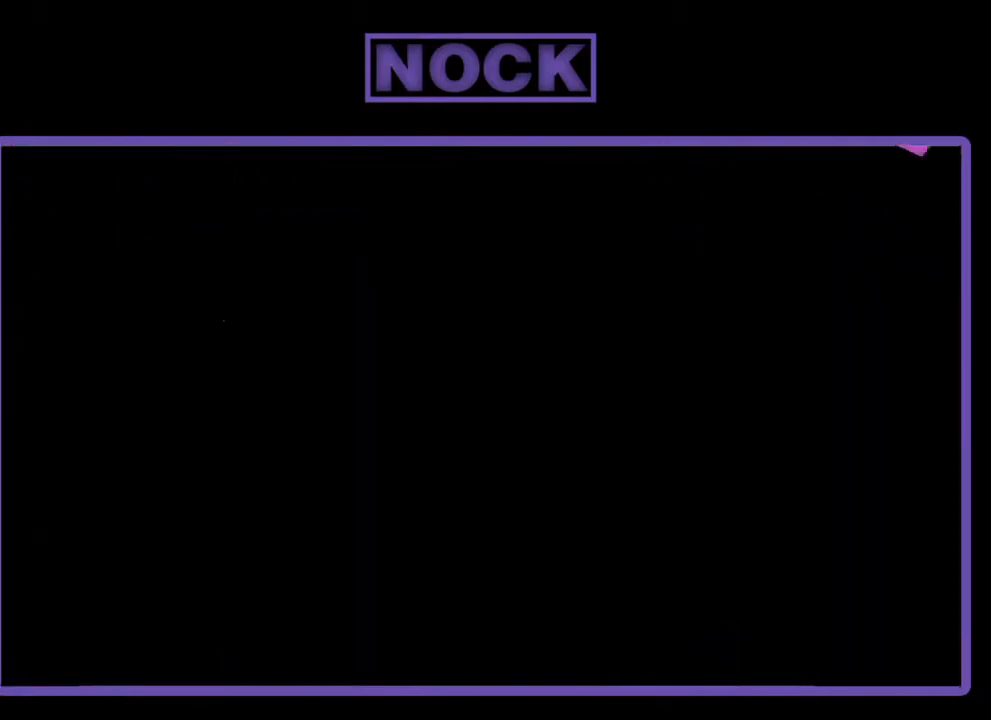
{"buttons": ["R2"], "left_stick": "center", "events": []}
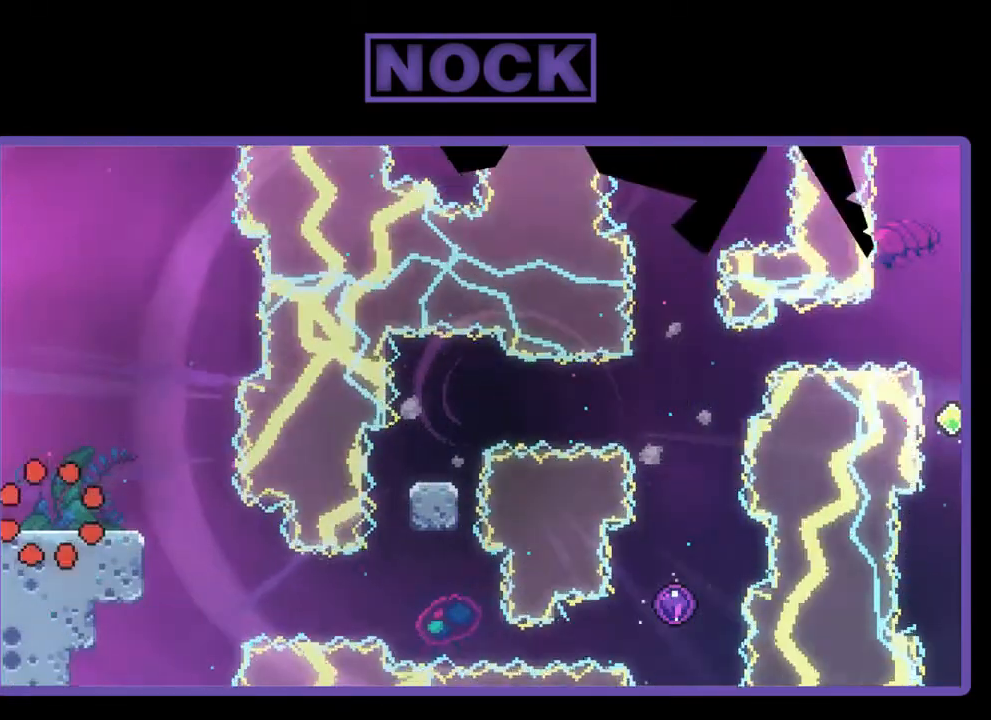
{"buttons": ["R2"], "left_stick": "center", "events": [[117, "DPAD_RIGHT", "down"], [367, "DPAD_RIGHT", "up"]]}
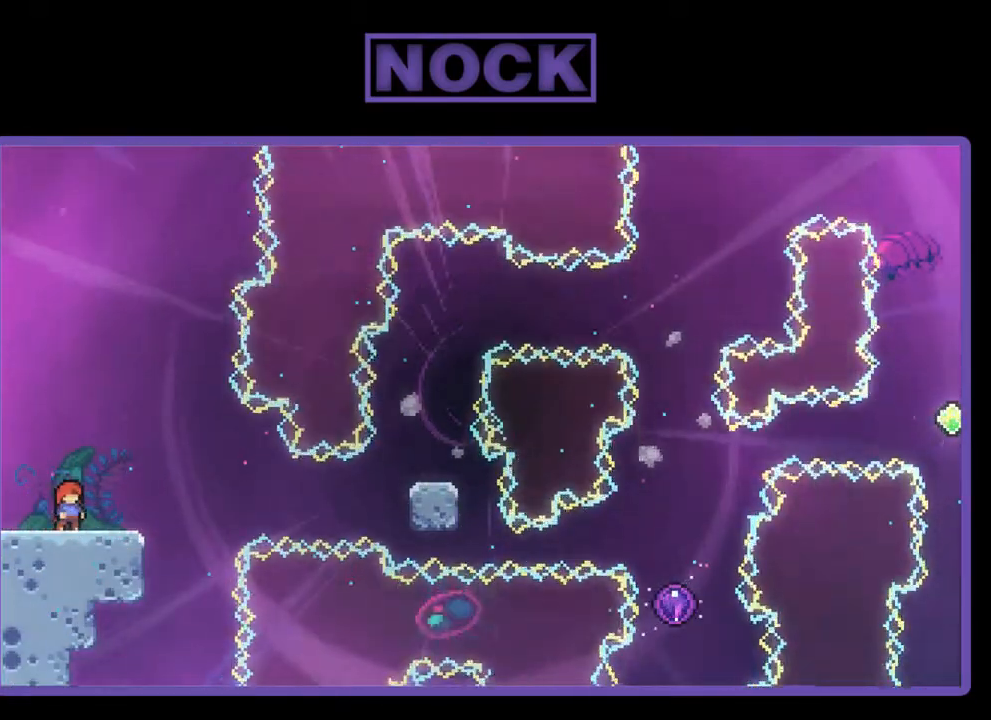
{"buttons": ["CROSS", "R2"], "left_stick": "center", "events": [[333, "CROSS", "down"]]}
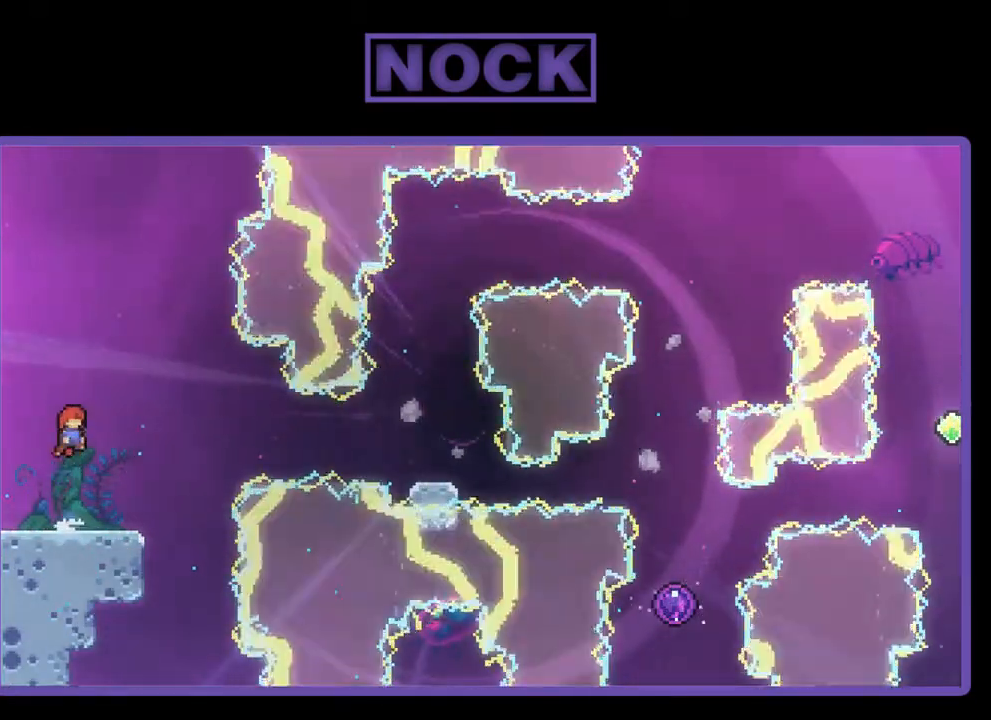
{"buttons": ["R2", "DPAD_DOWN", "DPAD_RIGHT"], "left_stick": "center", "events": [[233, "CROSS", "up"], [267, "DPAD_DOWN", "down"], [283, "DPAD_RIGHT", "down"], [367, "CIRCLE", "down"], [450, "CIRCLE", "up"]]}
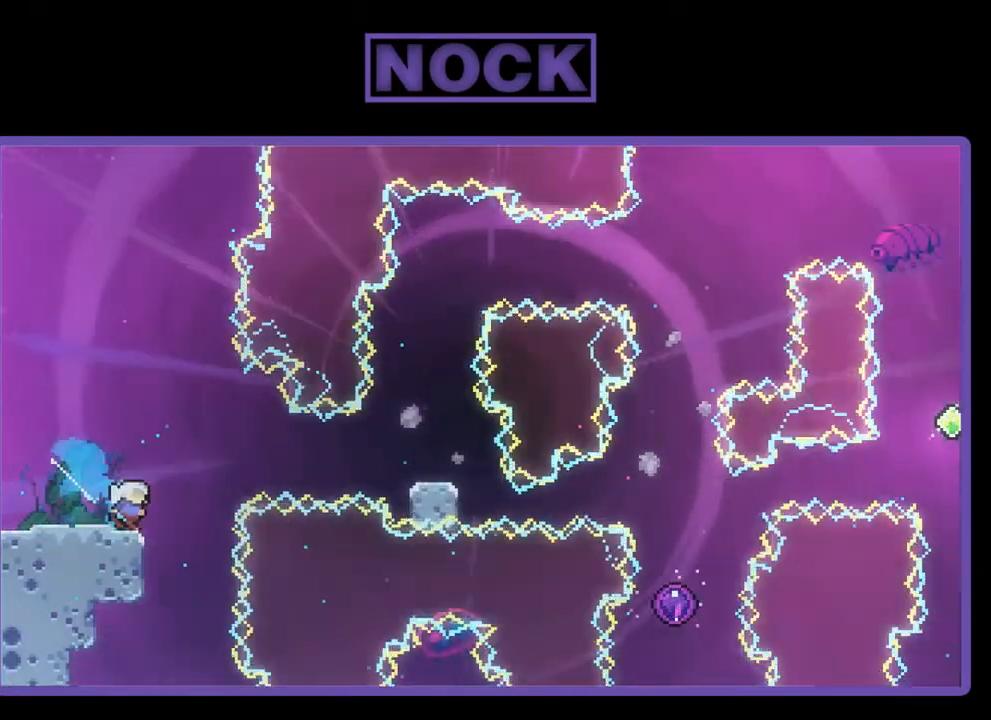
{"buttons": ["CROSS", "R2", "DPAD_RIGHT"], "left_stick": "center", "events": [[100, "CROSS", "down"], [383, "DPAD_DOWN", "up"]]}
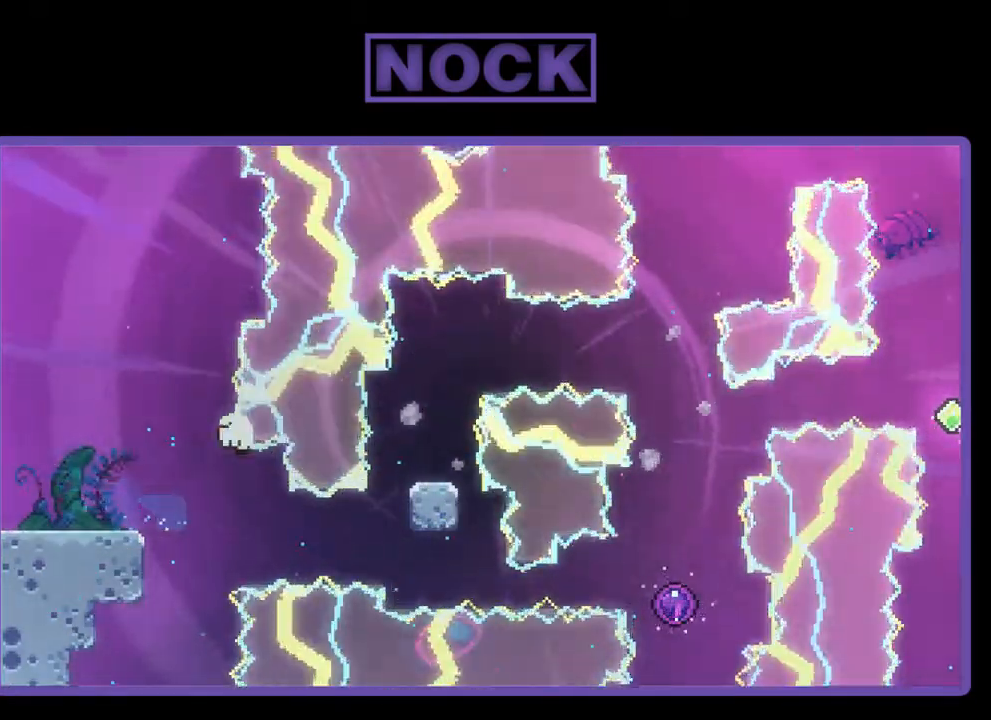
{"buttons": [], "left_stick": "center", "events": [[67, "CROSS", "up"], [133, "R2", "up"], [150, "DPAD_RIGHT", "up"]]}
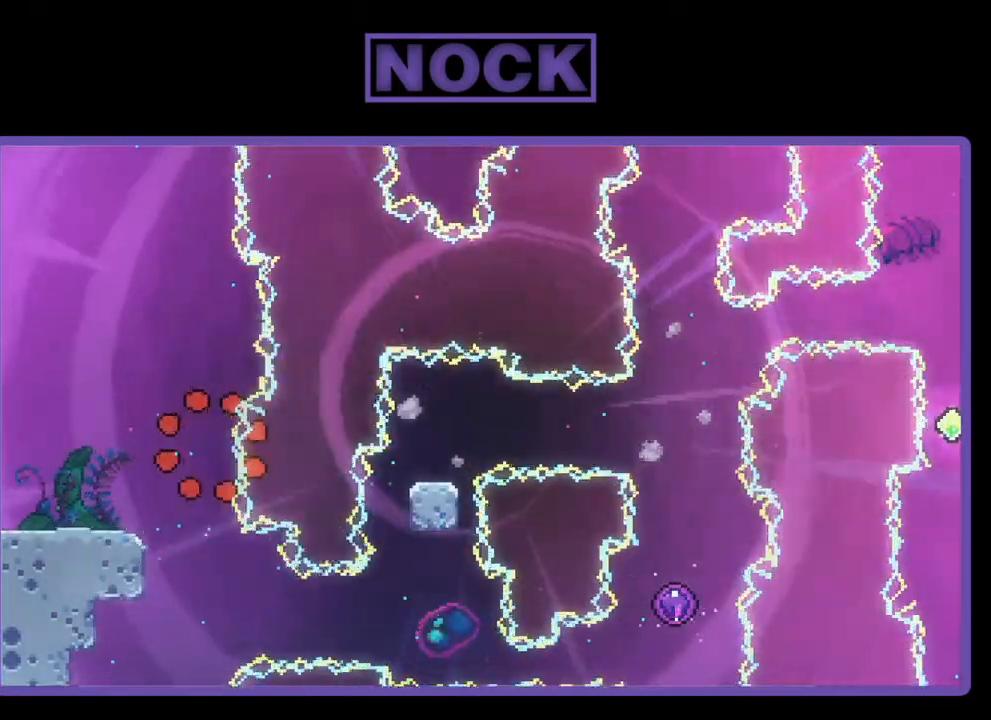
{"buttons": ["R2"], "left_stick": "center", "events": [[400, "R2", "down"]]}
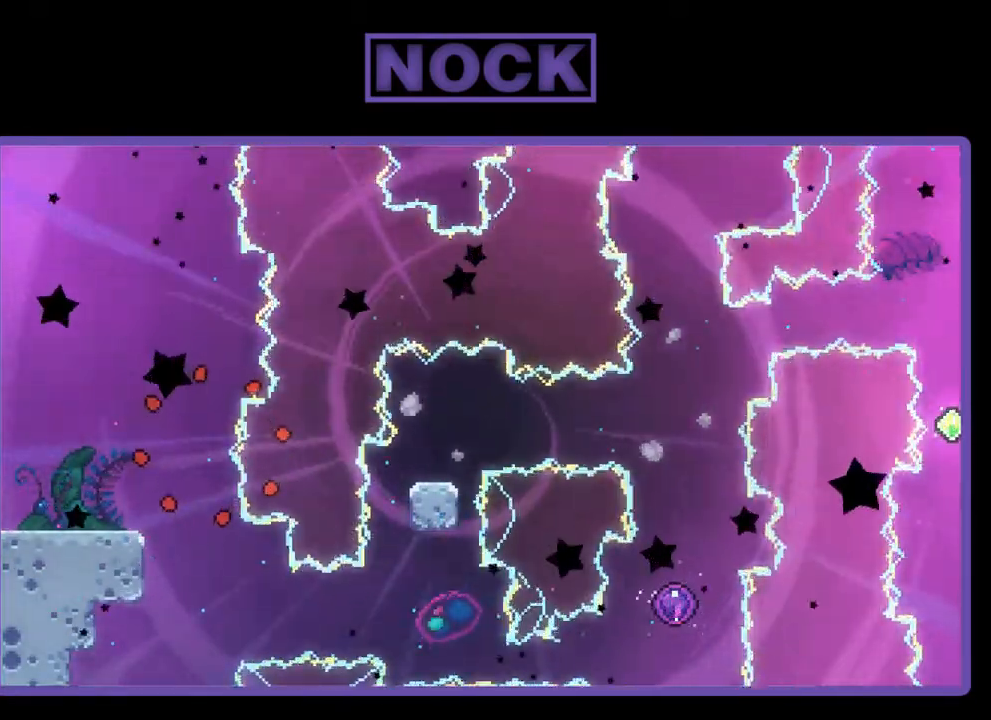
{"buttons": ["R2"], "left_stick": "center", "events": []}
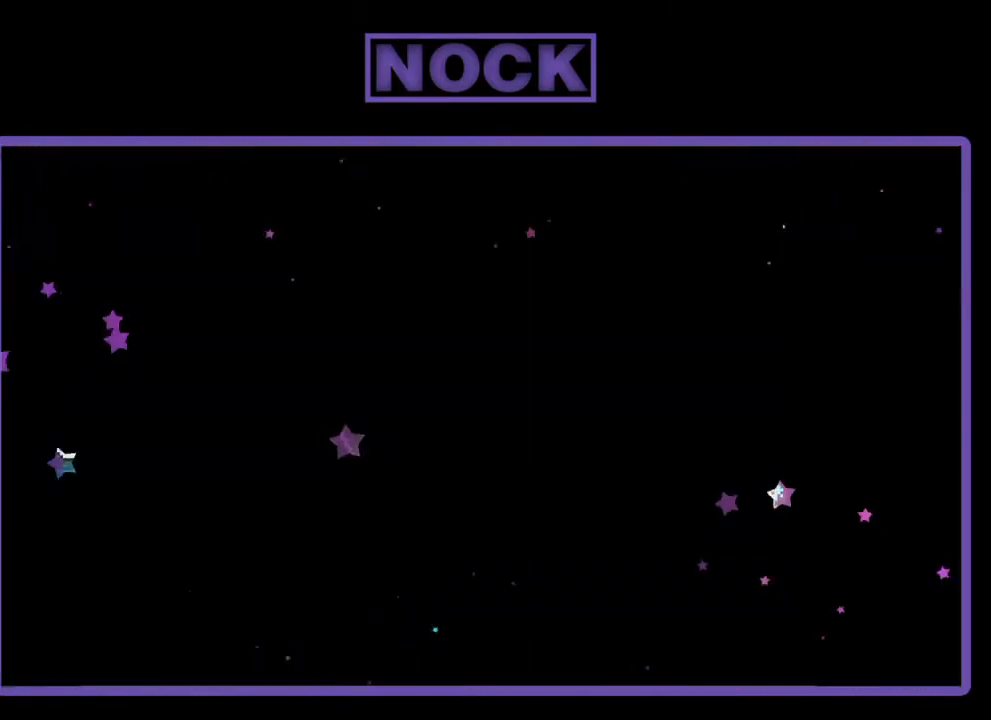
{"buttons": ["R2"], "left_stick": "center", "events": []}
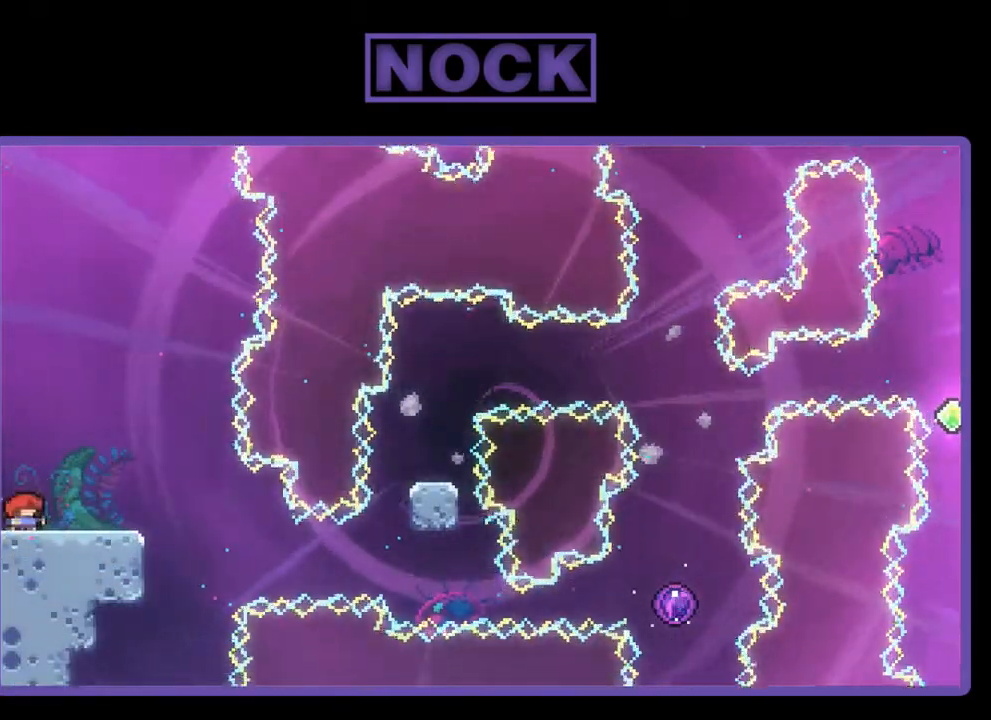
{"buttons": ["R2"], "left_stick": "center", "events": [[150, "DPAD_RIGHT", "down"], [350, "DPAD_RIGHT", "up"]]}
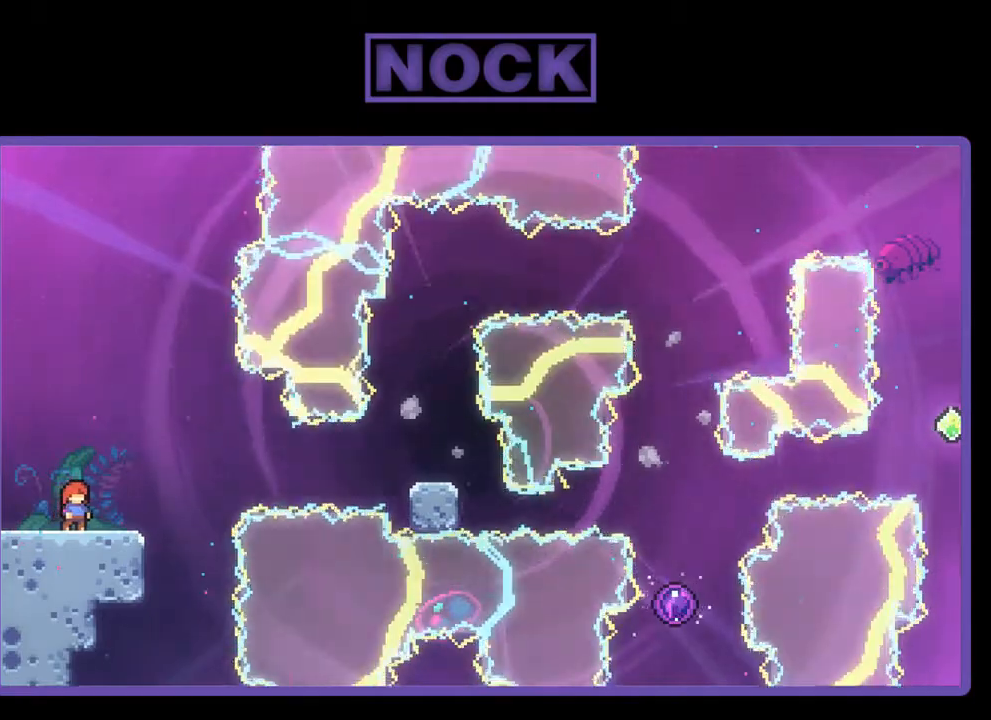
{"buttons": ["CROSS", "R2"], "left_stick": "center", "events": [[383, "CROSS", "down"]]}
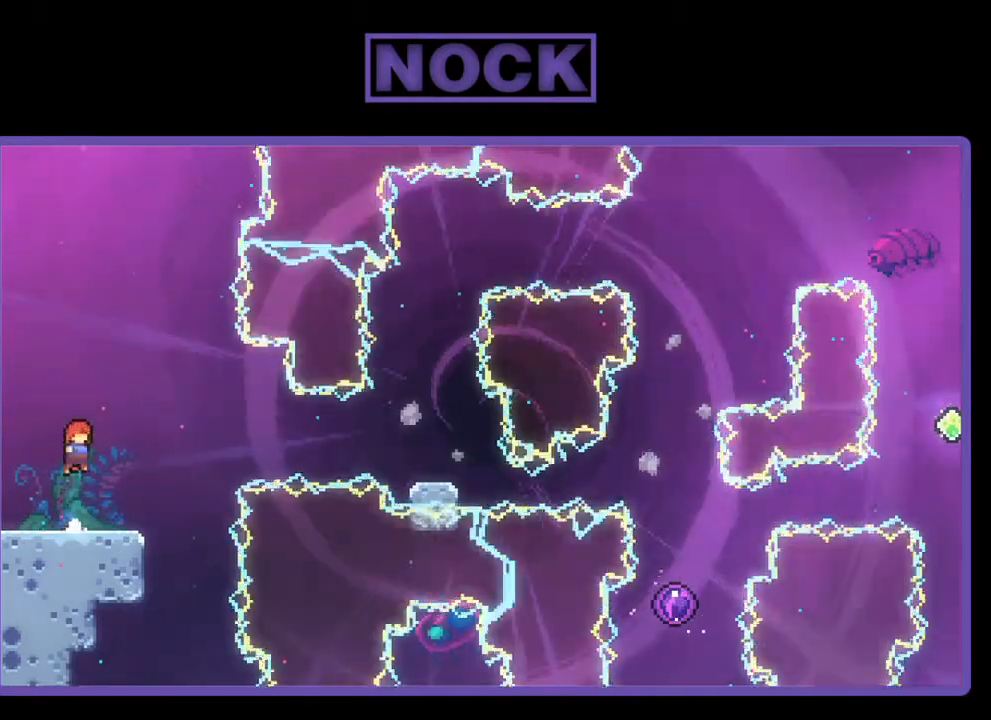
{"buttons": ["R2", "DPAD_DOWN", "DPAD_RIGHT"], "left_stick": "center", "events": [[17, "DPAD_DOWN", "down"], [67, "CROSS", "up"], [117, "DPAD_RIGHT", "down"], [333, "CIRCLE", "down"], [433, "CIRCLE", "up"]]}
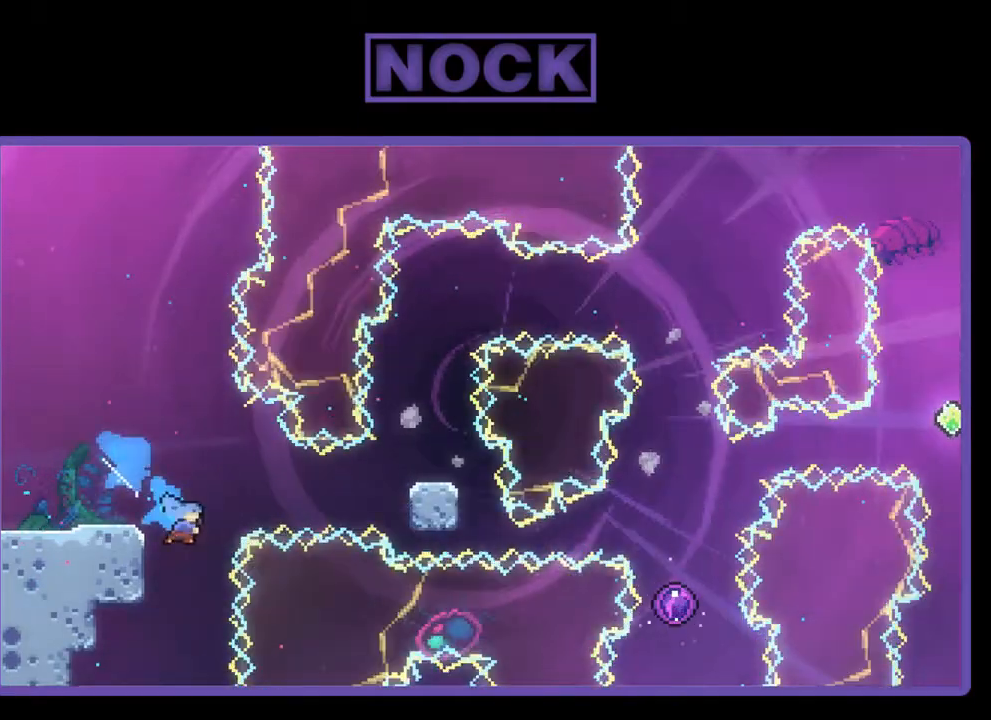
{"buttons": [], "left_stick": "center", "events": [[33, "CROSS", "down"], [350, "DPAD_DOWN", "up"], [467, "DPAD_RIGHT", "up"], [483, "CROSS", "up"], [483, "R2", "up"]]}
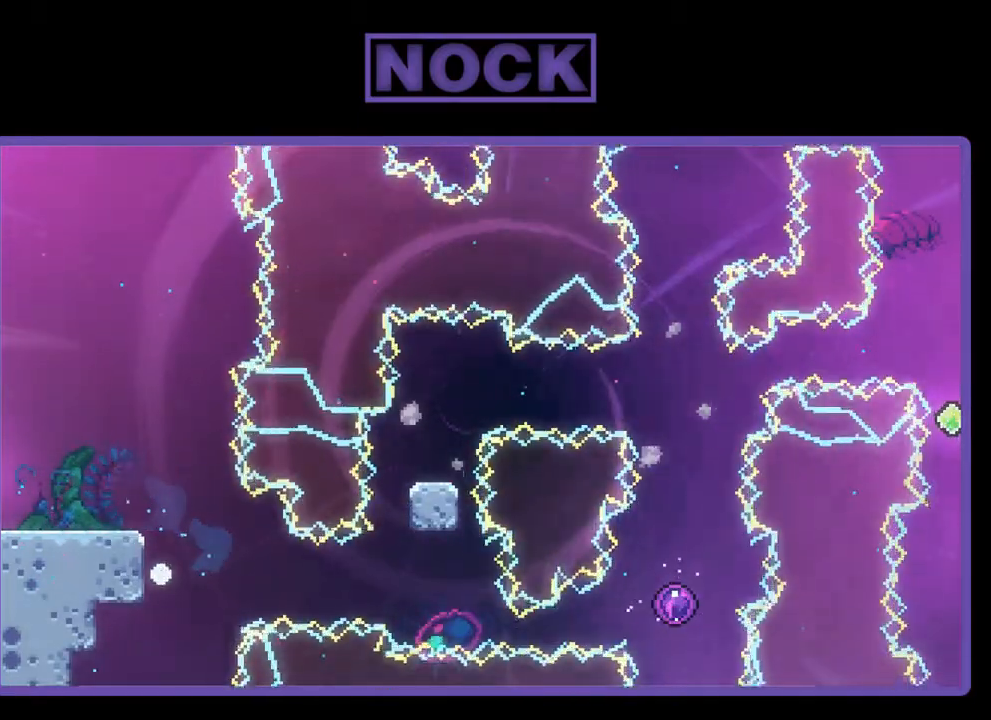
{"buttons": [], "left_stick": "center", "events": []}
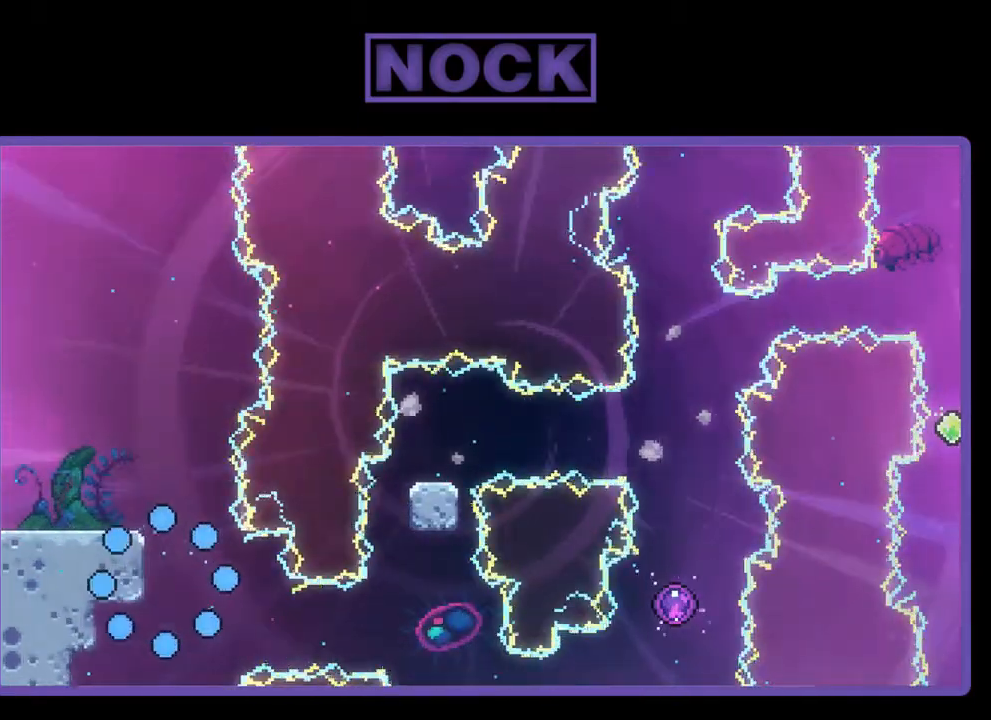
{"buttons": ["R2"], "left_stick": "center", "events": [[367, "R2", "down"]]}
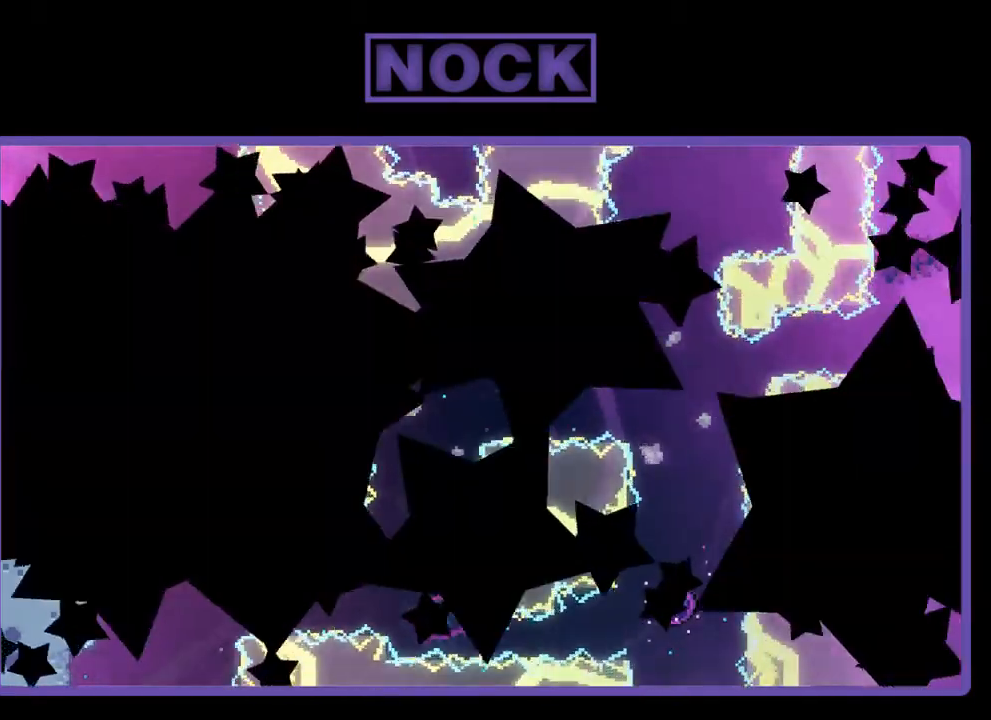
{"buttons": ["R2"], "left_stick": "center", "events": []}
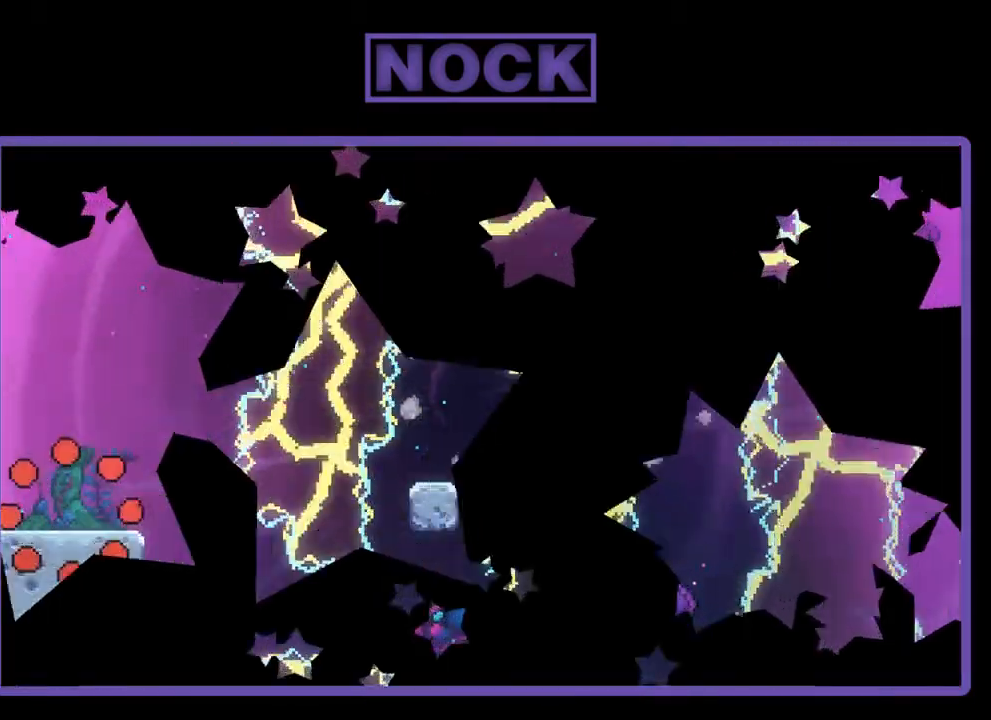
{"buttons": ["R2", "DPAD_RIGHT"], "left_stick": "center", "events": [[317, "DPAD_RIGHT", "down"]]}
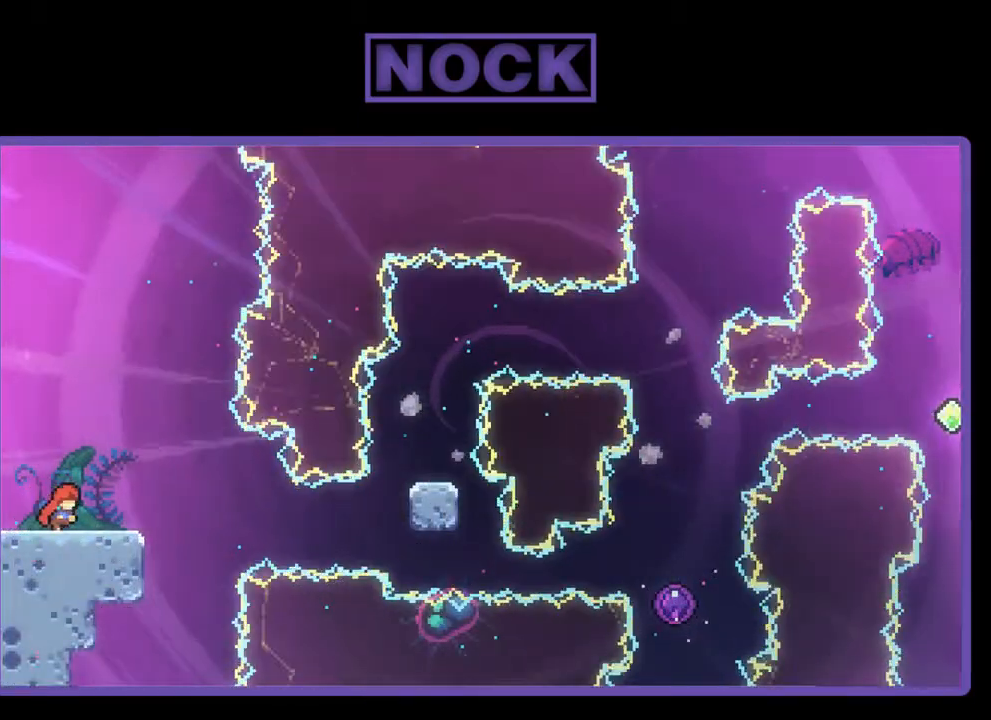
{"buttons": ["CROSS", "R2"], "left_stick": "center", "events": [[33, "DPAD_RIGHT", "up"], [483, "CROSS", "down"]]}
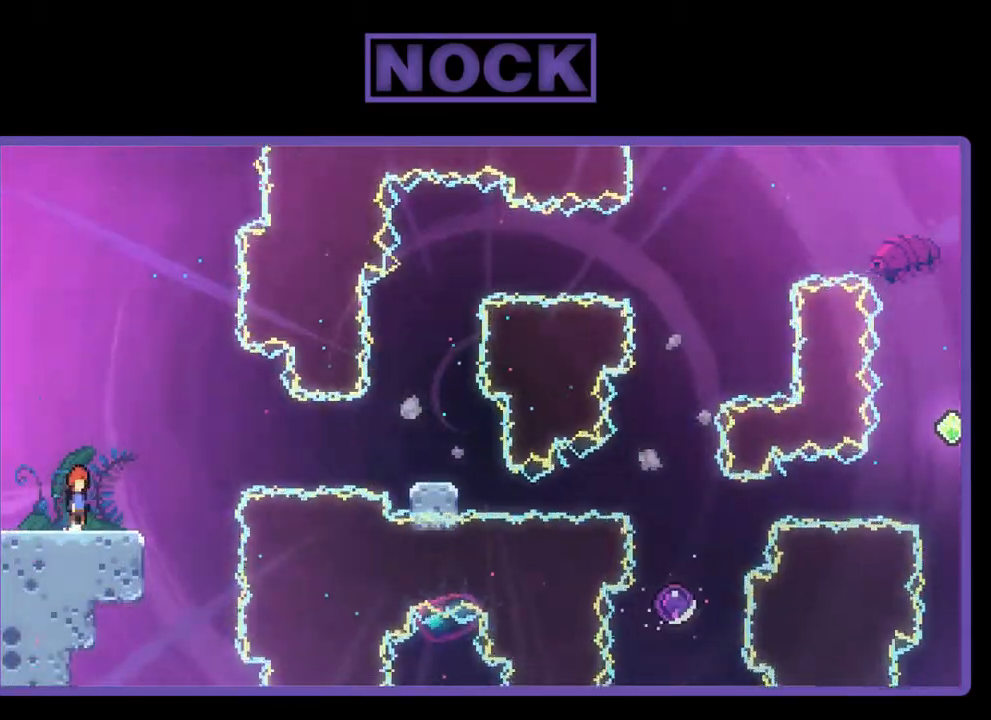
{"buttons": ["CIRCLE", "R2", "DPAD_DOWN", "DPAD_RIGHT"], "left_stick": "center", "events": [[217, "CROSS", "up"], [417, "DPAD_DOWN", "down"], [467, "CIRCLE", "down"], [467, "DPAD_RIGHT", "down"]]}
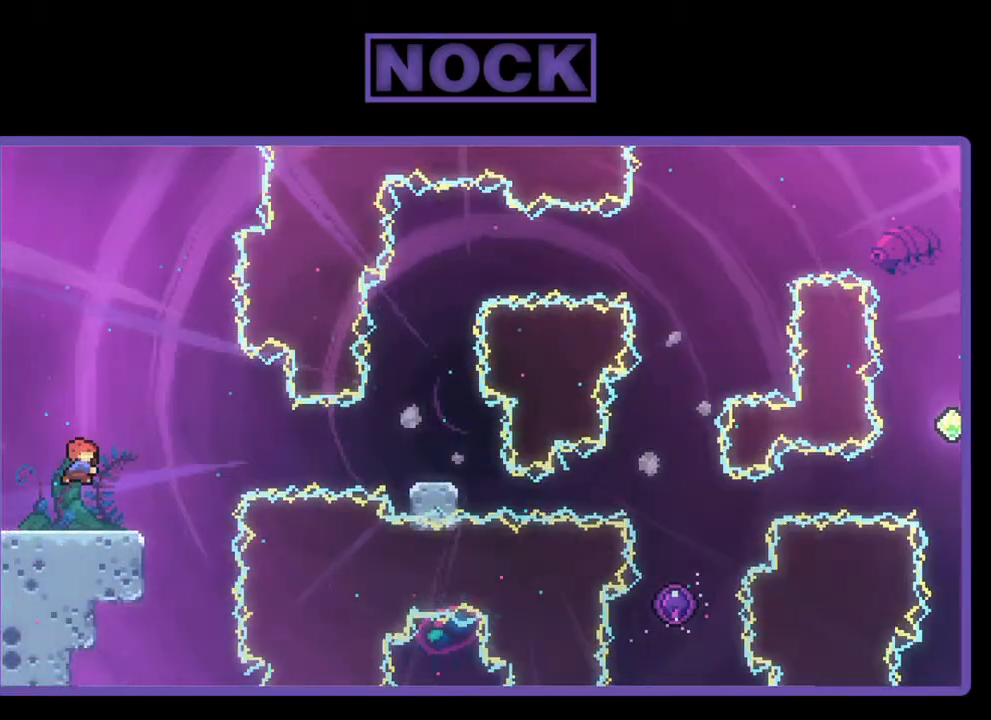
{"buttons": ["CROSS", "R2", "DPAD_DOWN", "DPAD_RIGHT"], "left_stick": "center", "events": [[100, "CIRCLE", "up"], [183, "CROSS", "down"]]}
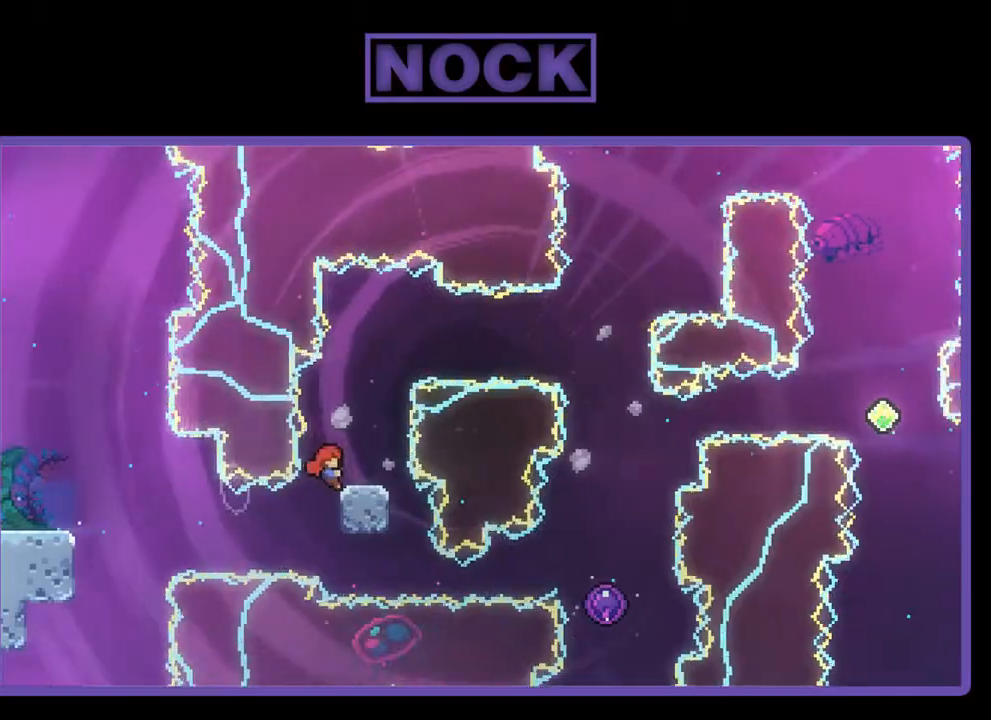
{"buttons": ["R2", "DPAD_UP"], "left_stick": "center", "events": [[17, "CROSS", "up"], [17, "DPAD_DOWN", "up"], [167, "DPAD_UP", "down"], [233, "DPAD_RIGHT", "up"]]}
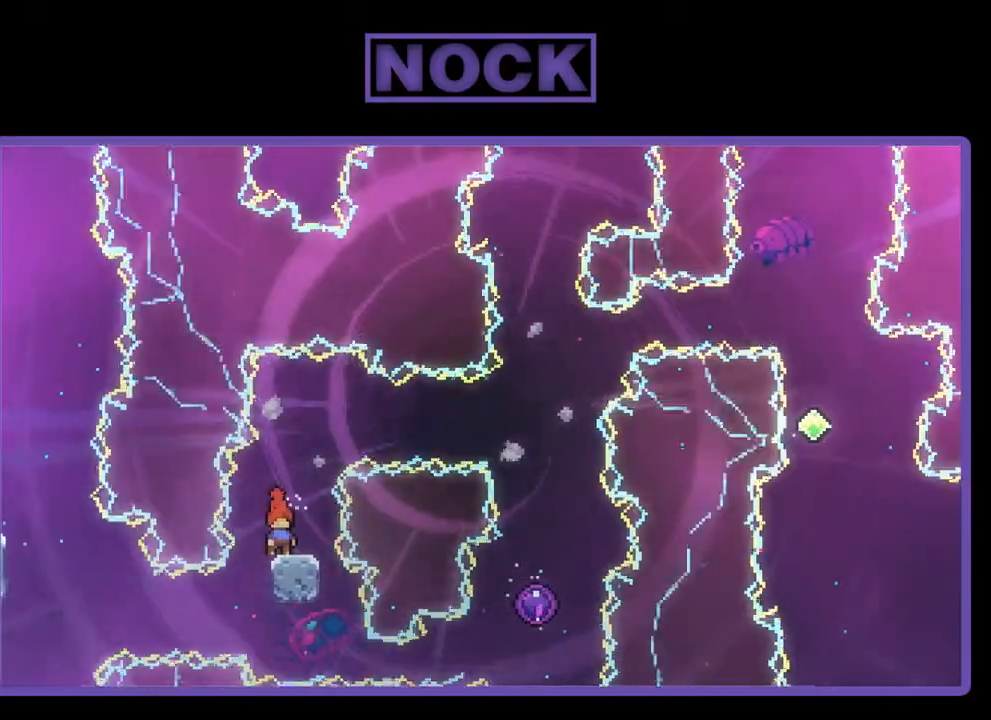
{"buttons": ["DPAD_UP"], "left_stick": "center", "events": [[67, "CIRCLE", "down"], [67, "DPAD_RIGHT", "down"], [283, "CIRCLE", "up"], [467, "DPAD_RIGHT", "up"], [483, "R2", "up"]]}
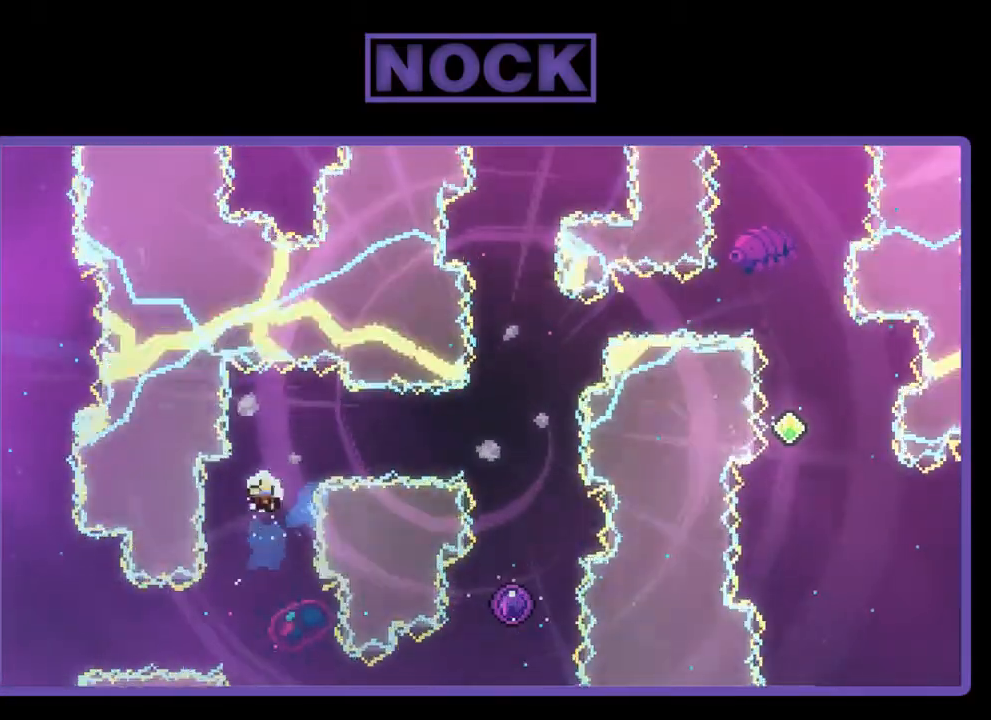
{"buttons": [], "left_stick": "center", "events": [[83, "DPAD_UP", "up"]]}